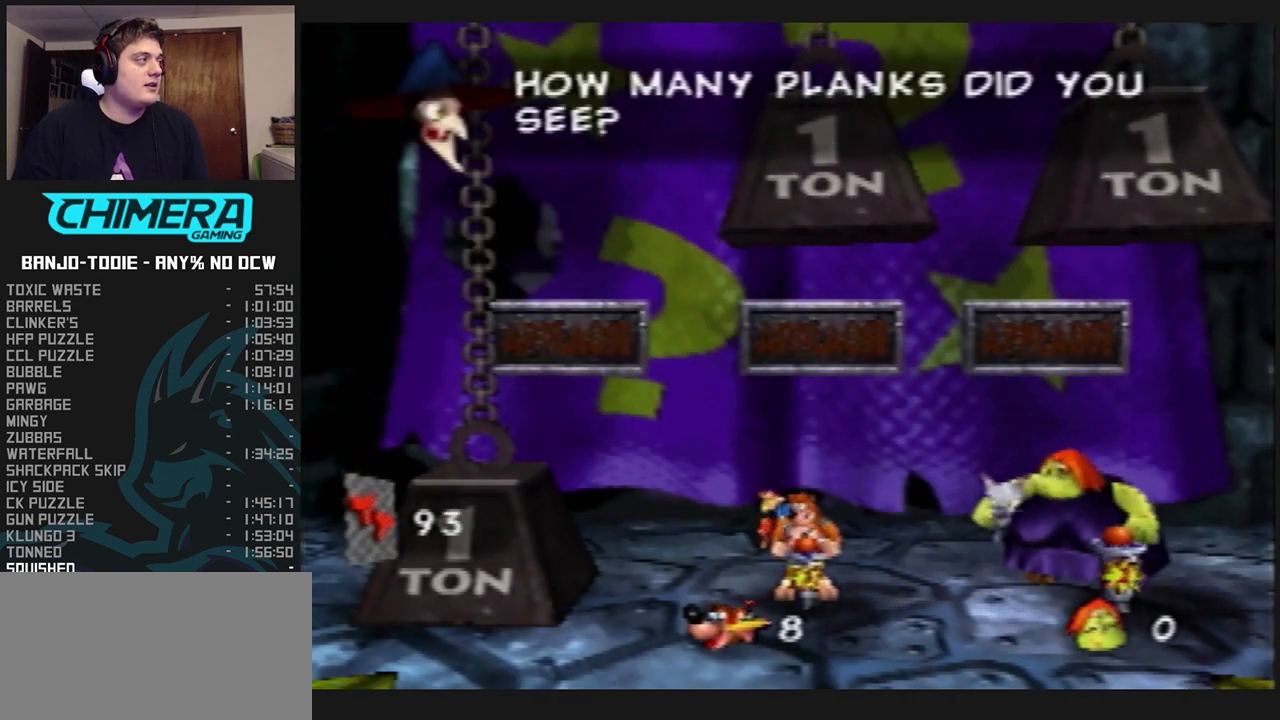
Gameplay with a controller (Nintendo layout); each line is a JSON object with the inputs held at the frame after it. "events" lists button and stick changes between this image and that frame as [ms after this image, input, new state], when the widget could be followed in between. Not read: L3 R3.
{"buttons": ["L1"], "left_stick": "center", "events": [[133, "Z", "down"], [267, "Z", "up"]]}
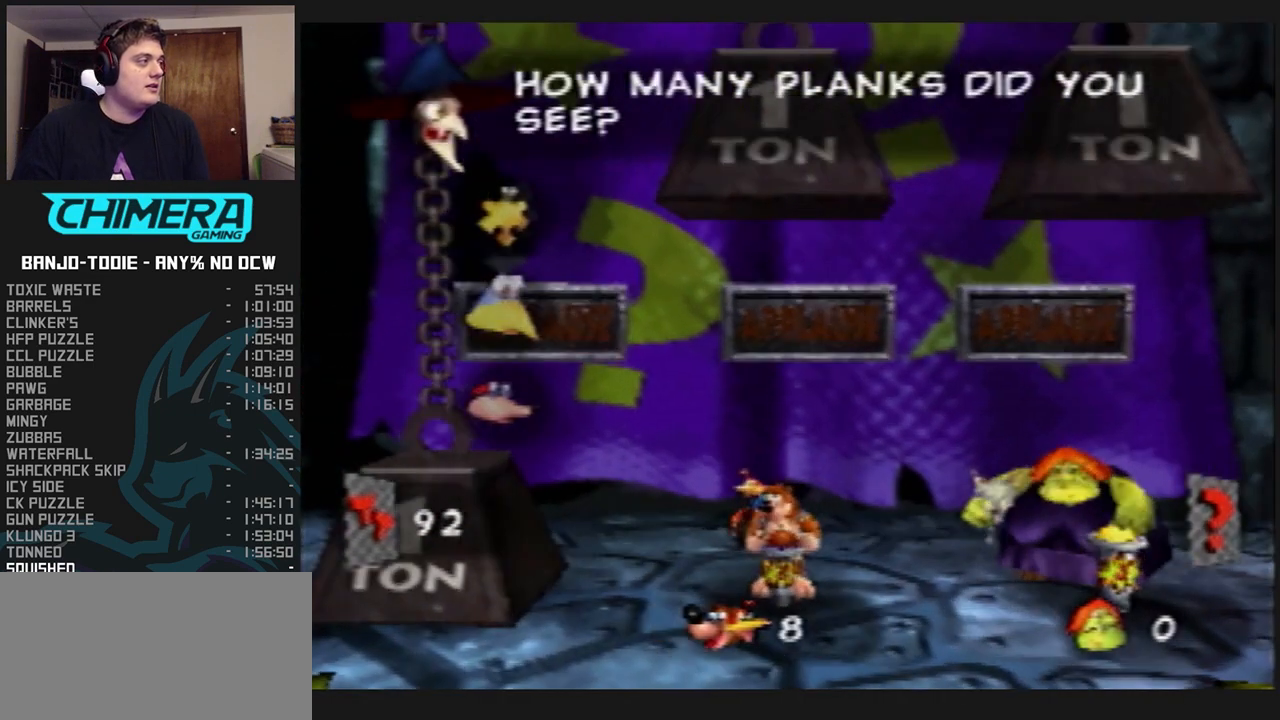
{"buttons": ["L1"], "left_stick": "center", "events": []}
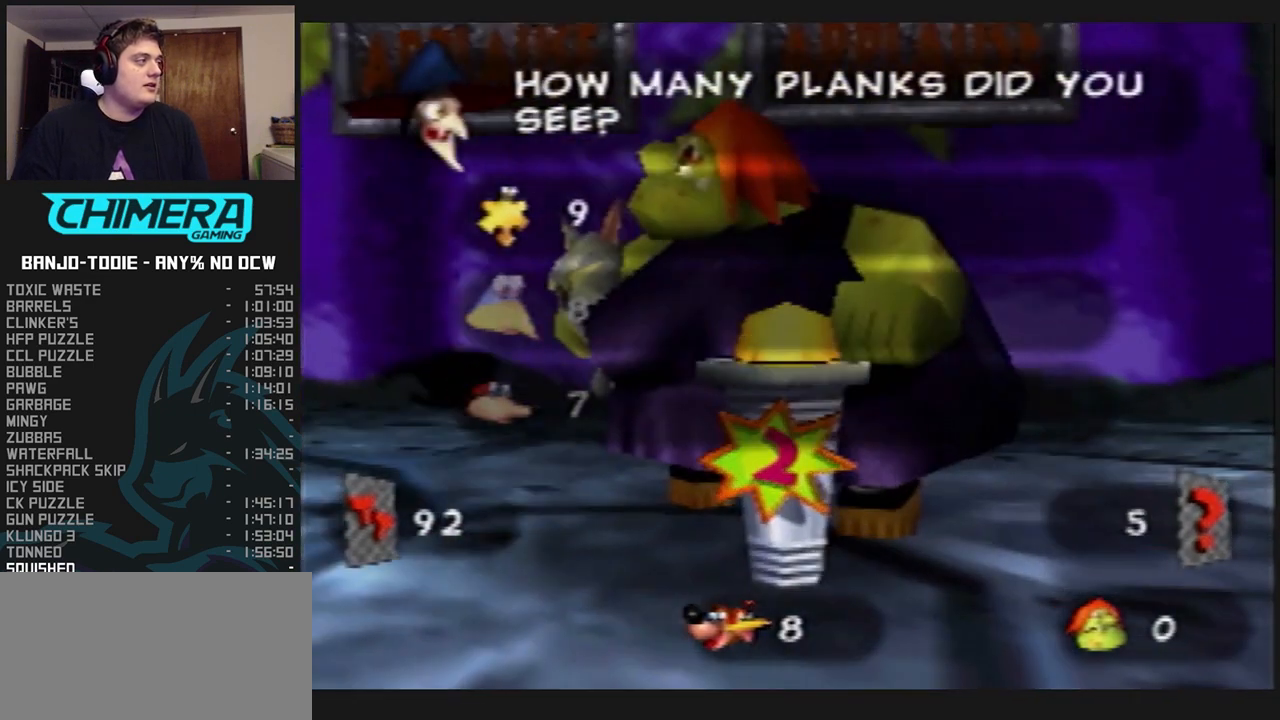
{"buttons": ["L1"], "left_stick": "center", "events": []}
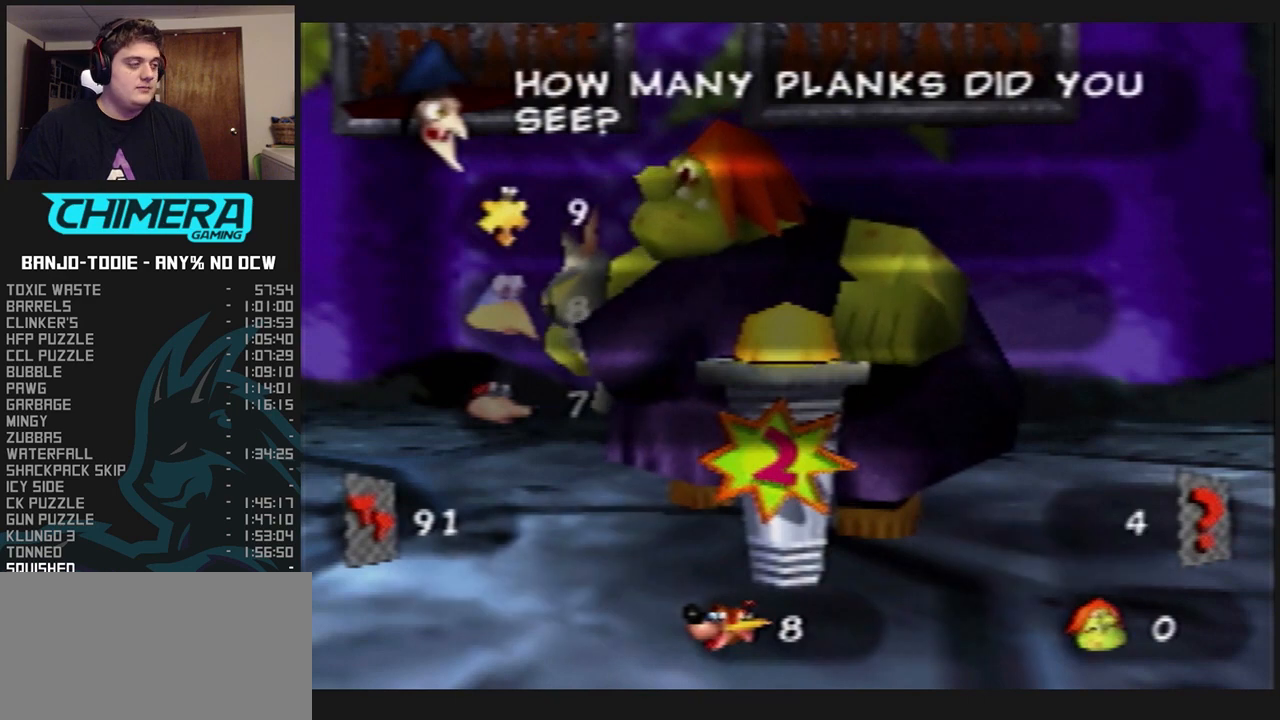
{"buttons": ["L1"], "left_stick": "center", "events": []}
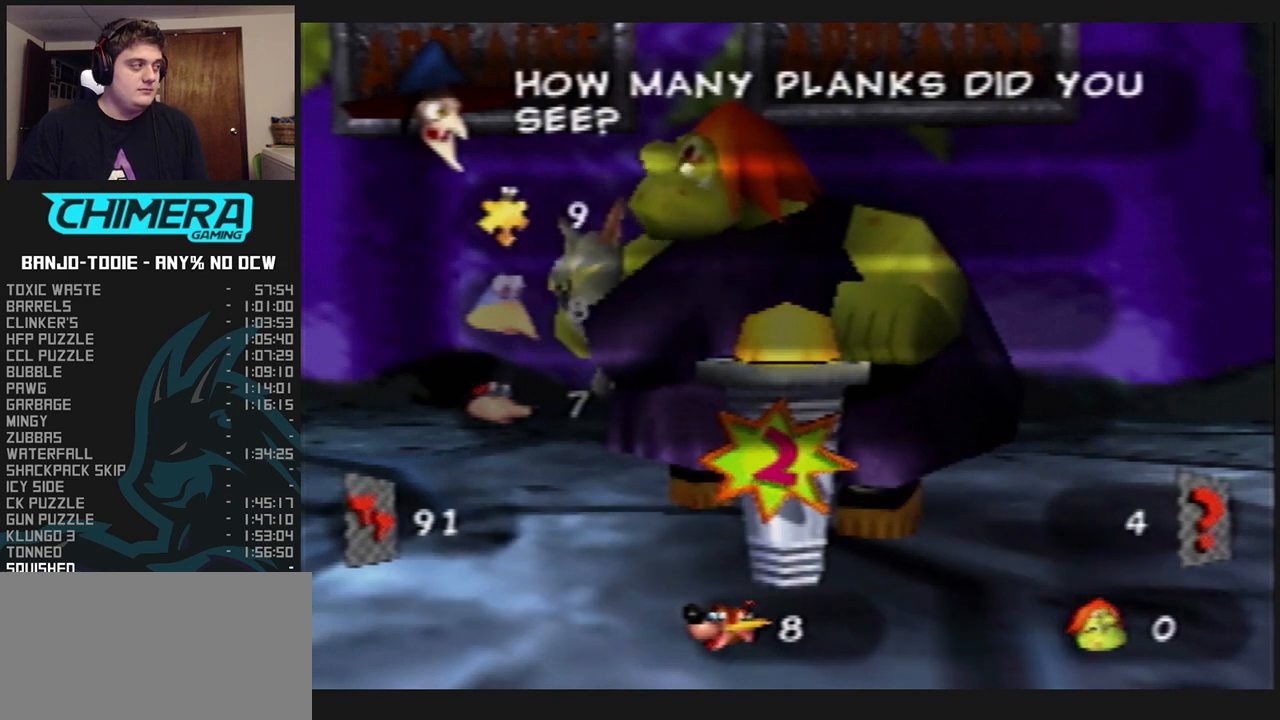
{"buttons": ["L1"], "left_stick": "center", "events": []}
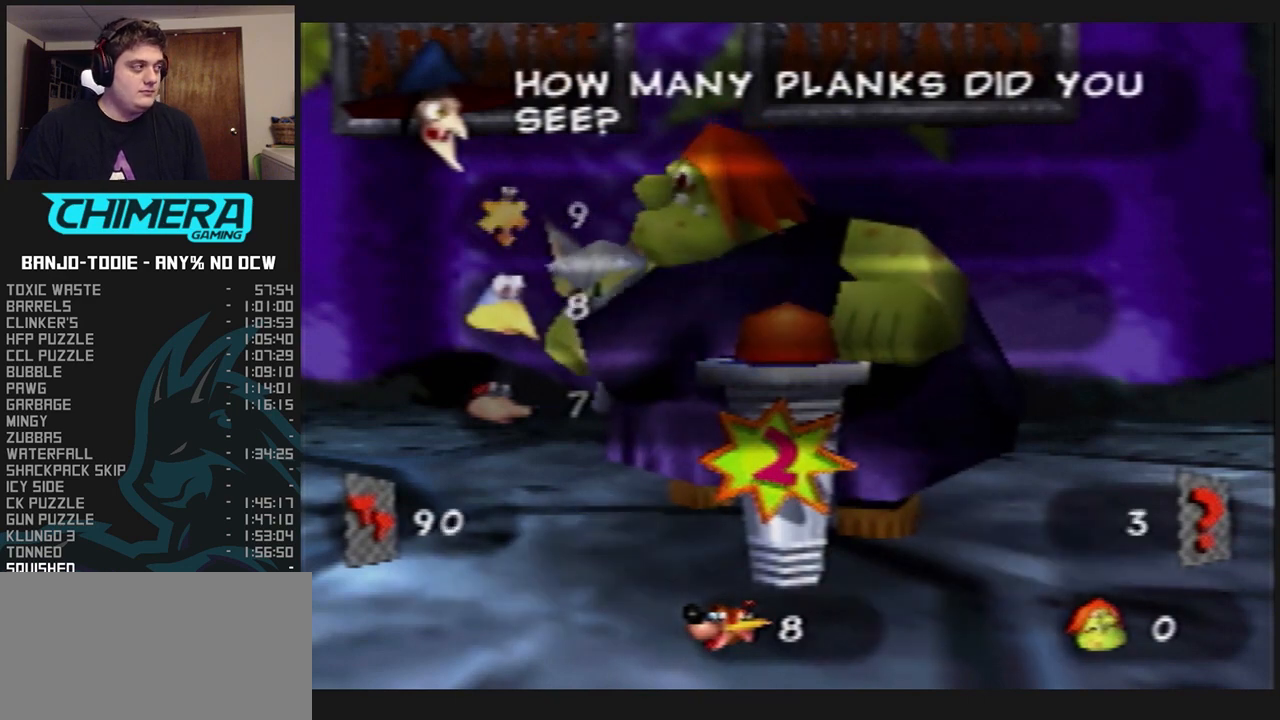
{"buttons": ["L1"], "left_stick": "center", "events": []}
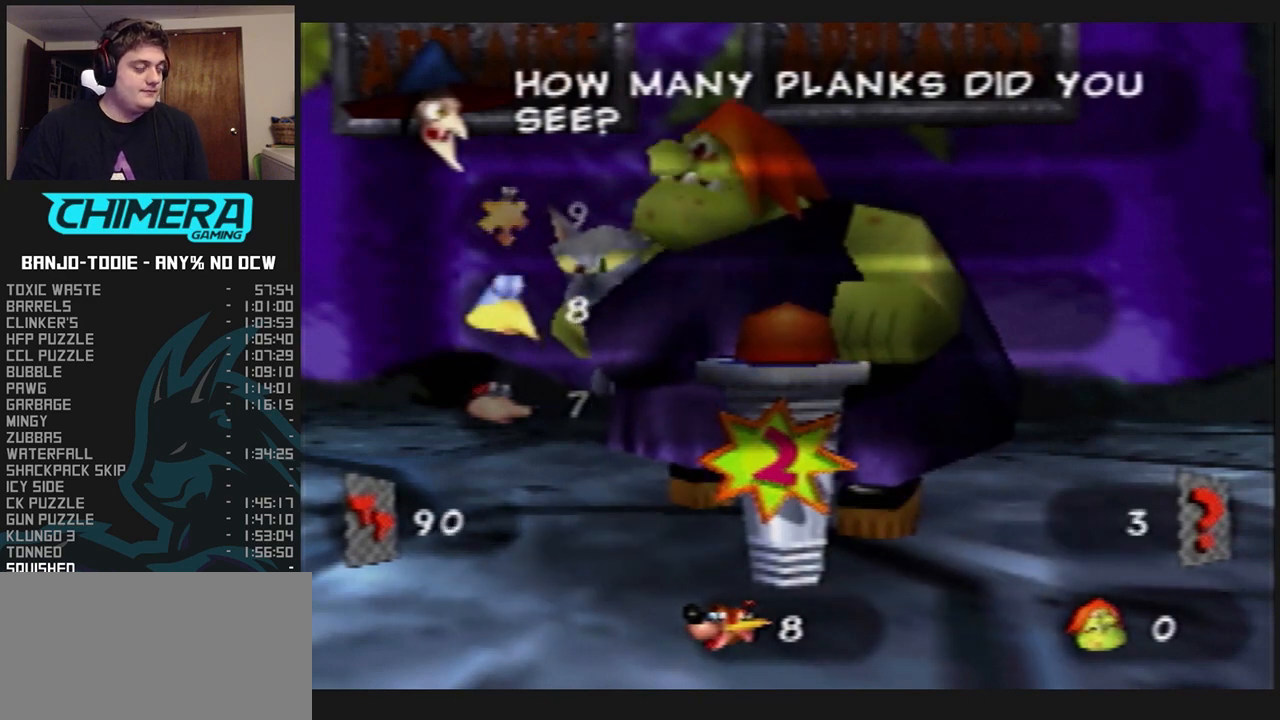
{"buttons": ["L1"], "left_stick": "center", "events": []}
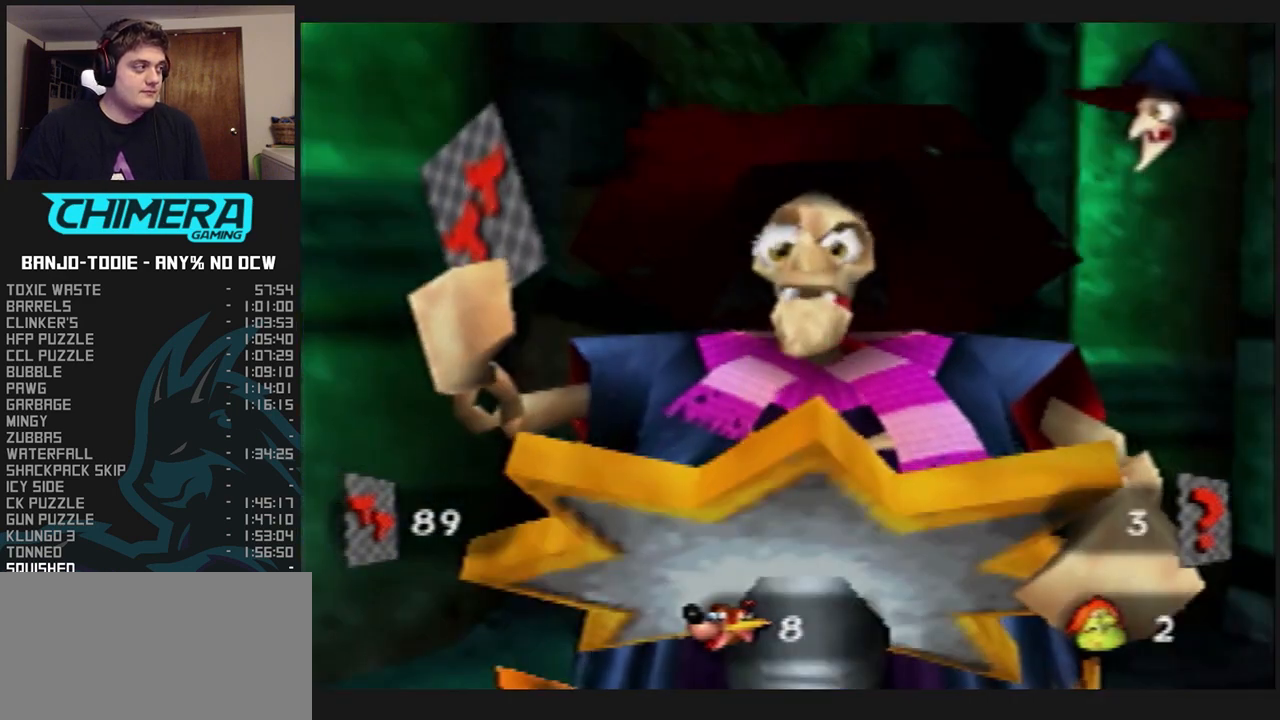
{"buttons": ["L1", "Z"], "left_stick": "center", "events": [[433, "Z", "down"]]}
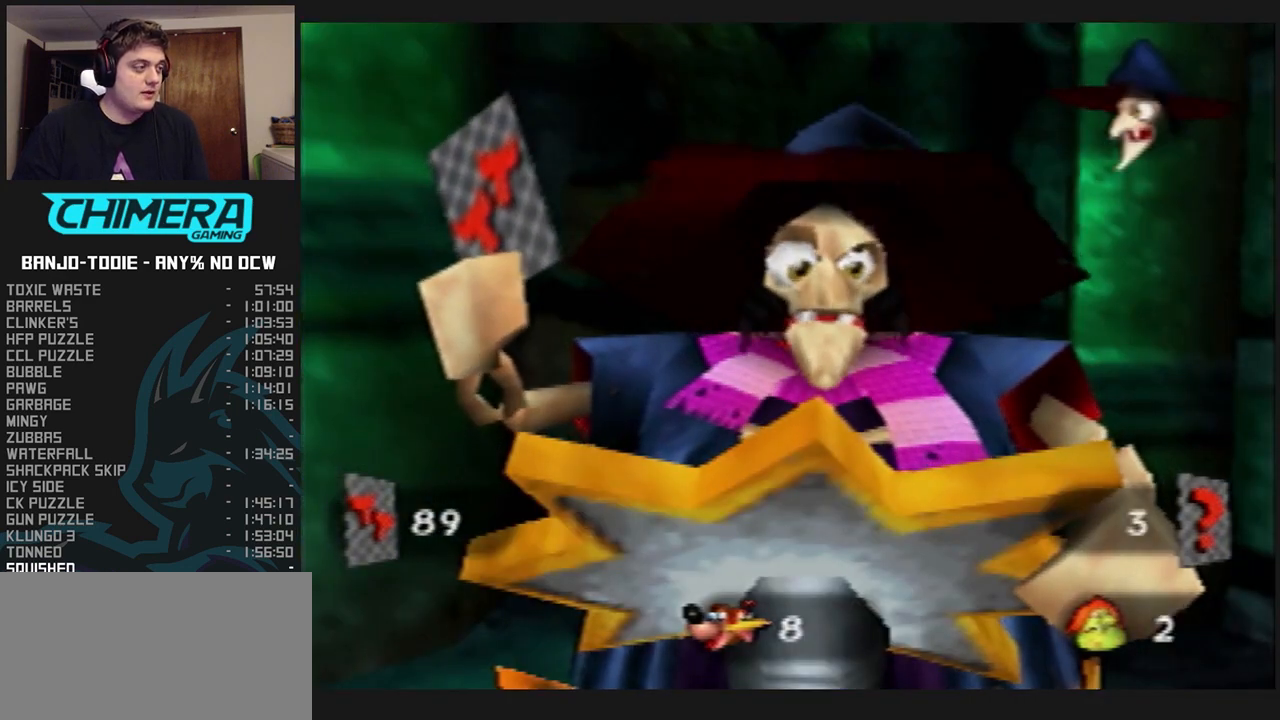
{"buttons": ["L1", "Z"], "left_stick": "center", "events": []}
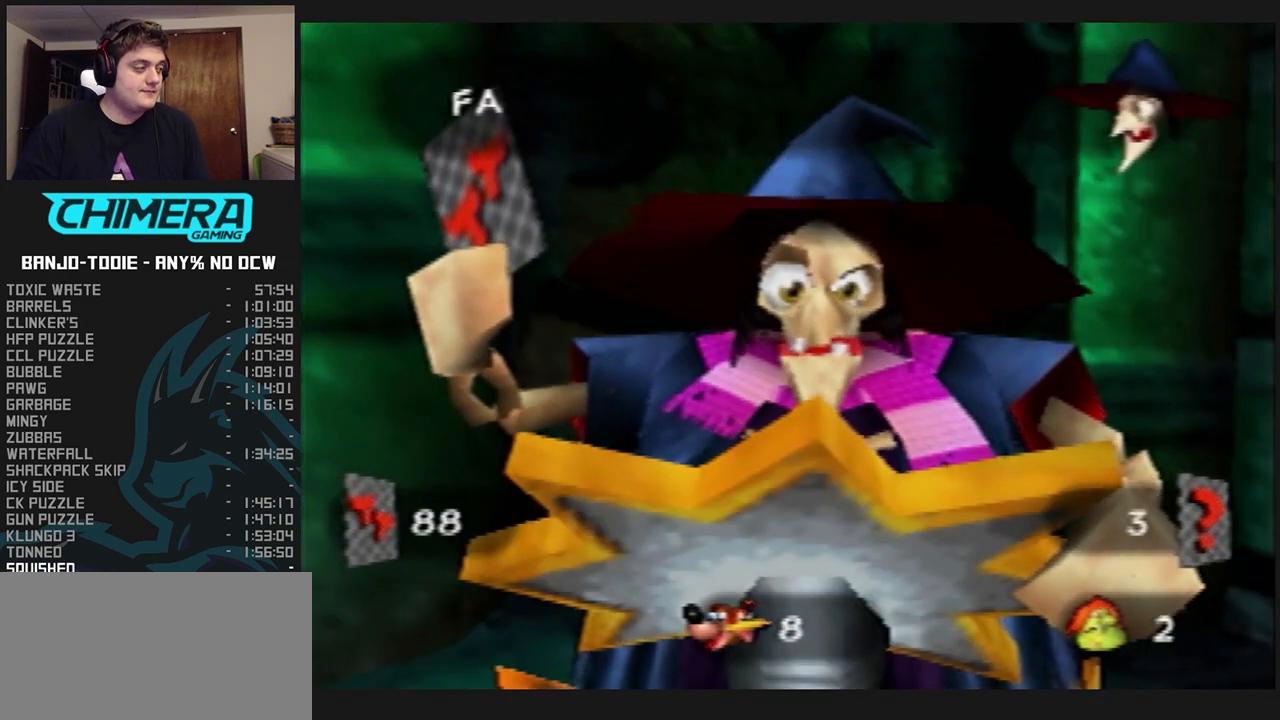
{"buttons": ["L1", "Z"], "left_stick": "center", "events": []}
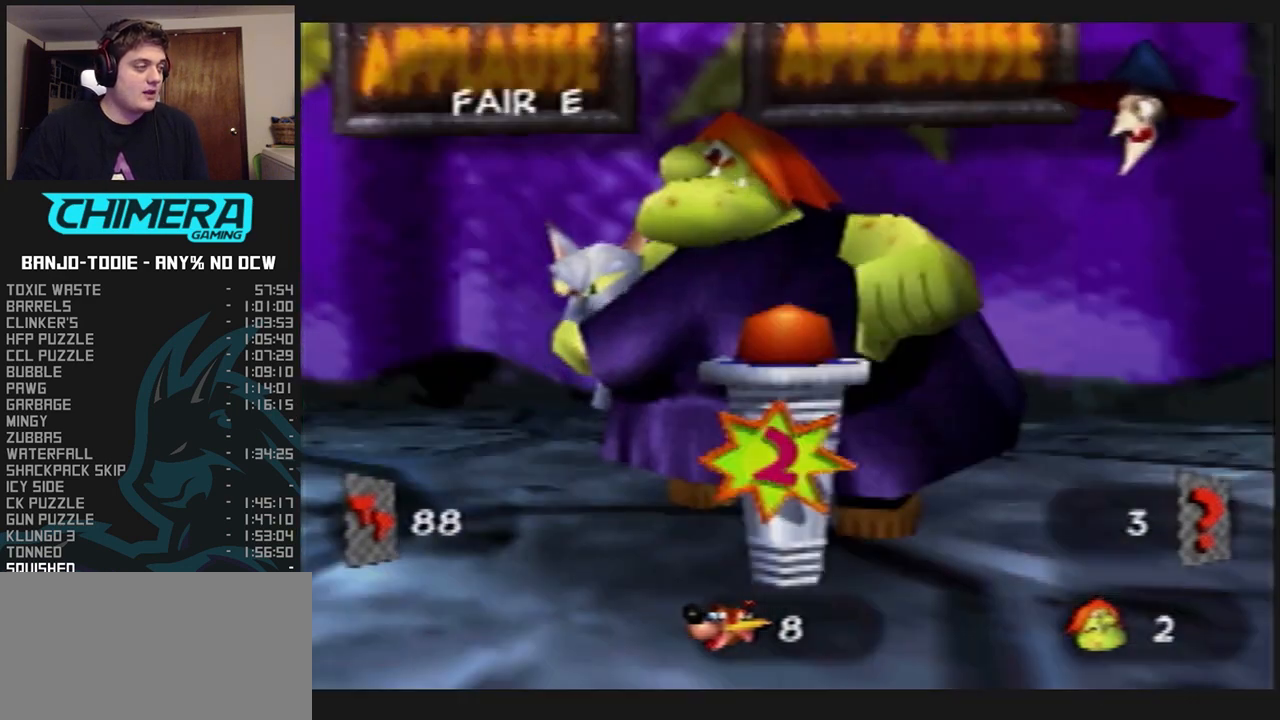
{"buttons": ["L1", "Z"], "left_stick": "center", "events": []}
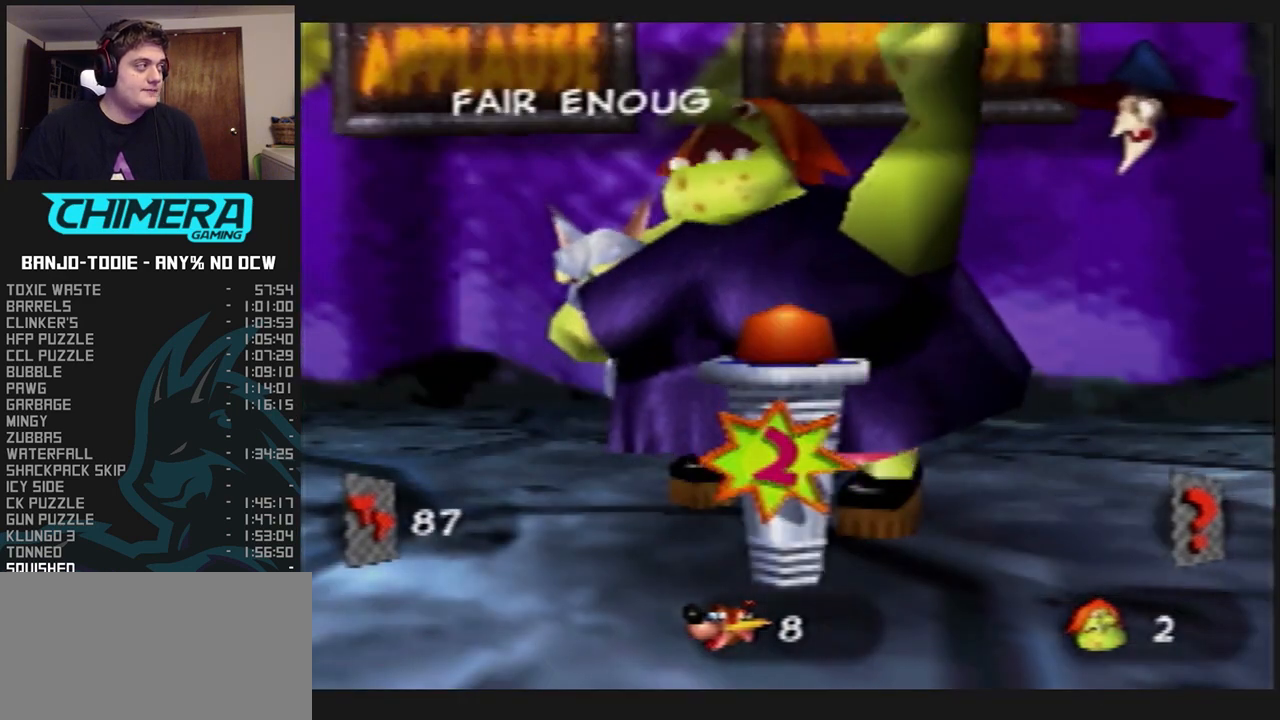
{"buttons": ["L1", "Z"], "left_stick": "center", "events": []}
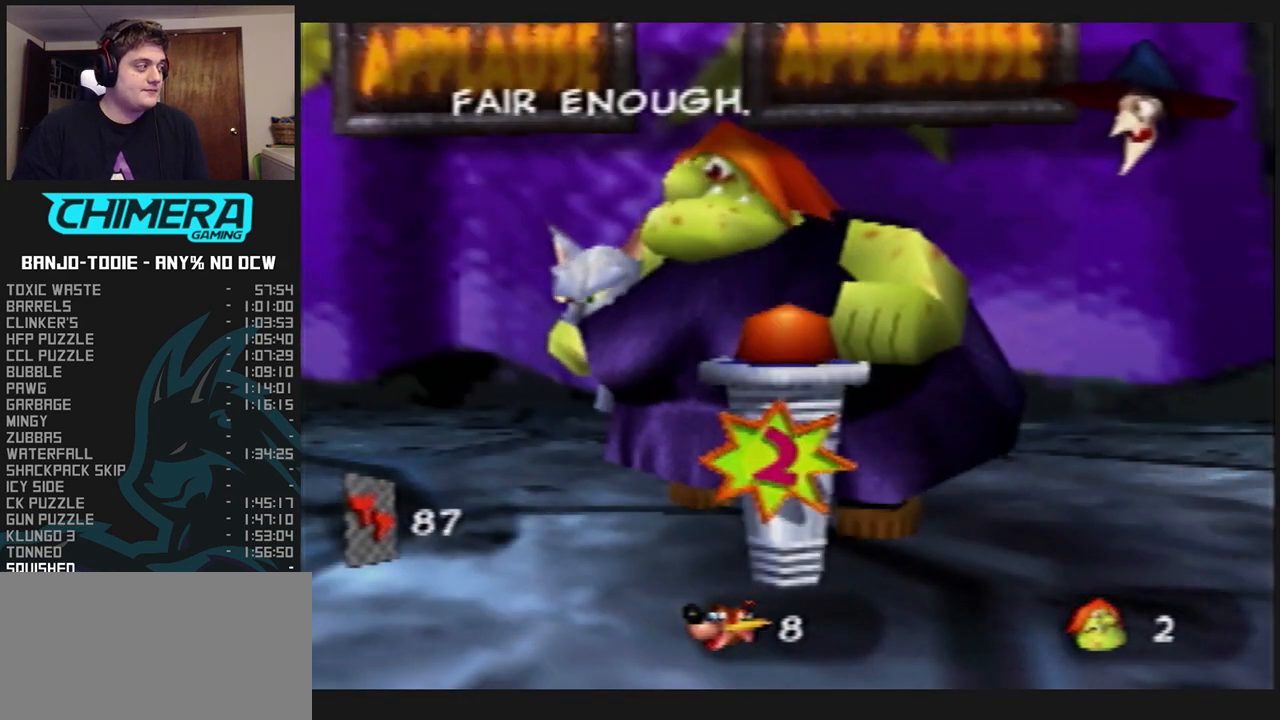
{"buttons": ["L1", "Z"], "left_stick": "center", "events": []}
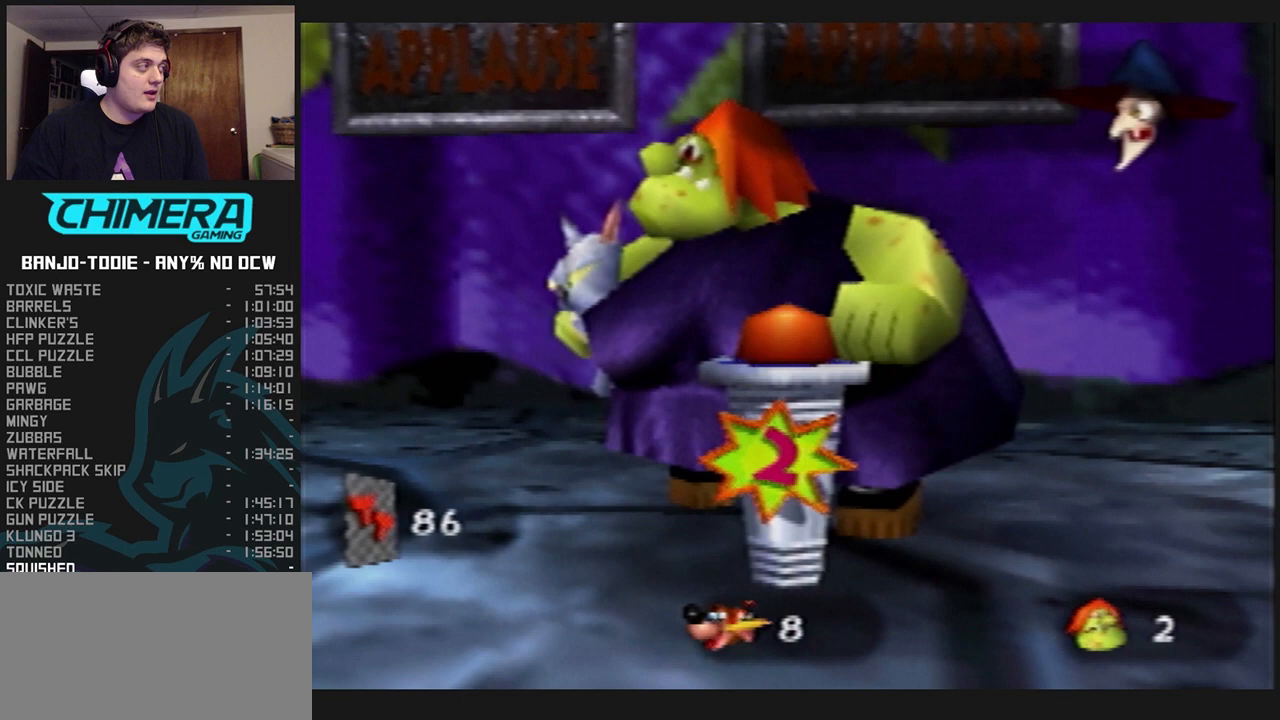
{"buttons": ["L1", "Z"], "left_stick": "center", "events": [[200, "R1", "down"], [200, "START", "down"], [233, "R1", "up"], [233, "START", "up"]]}
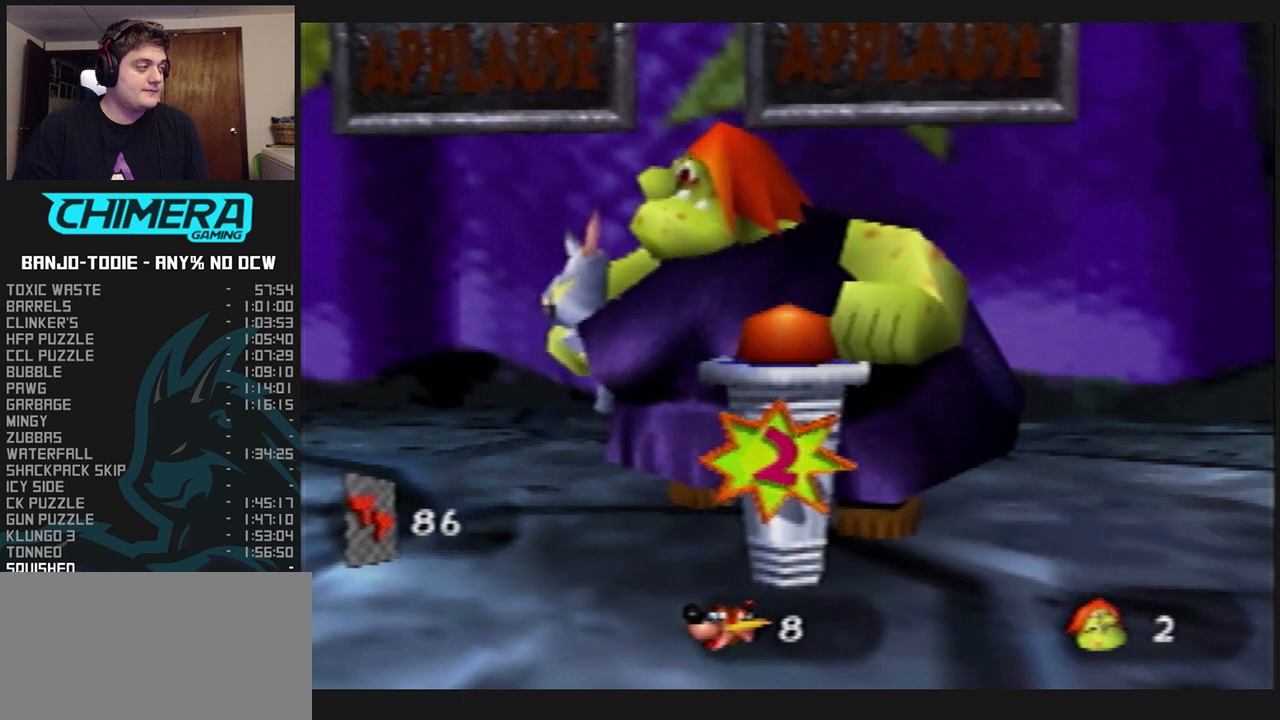
{"buttons": ["L1", "Z"], "left_stick": "center", "events": []}
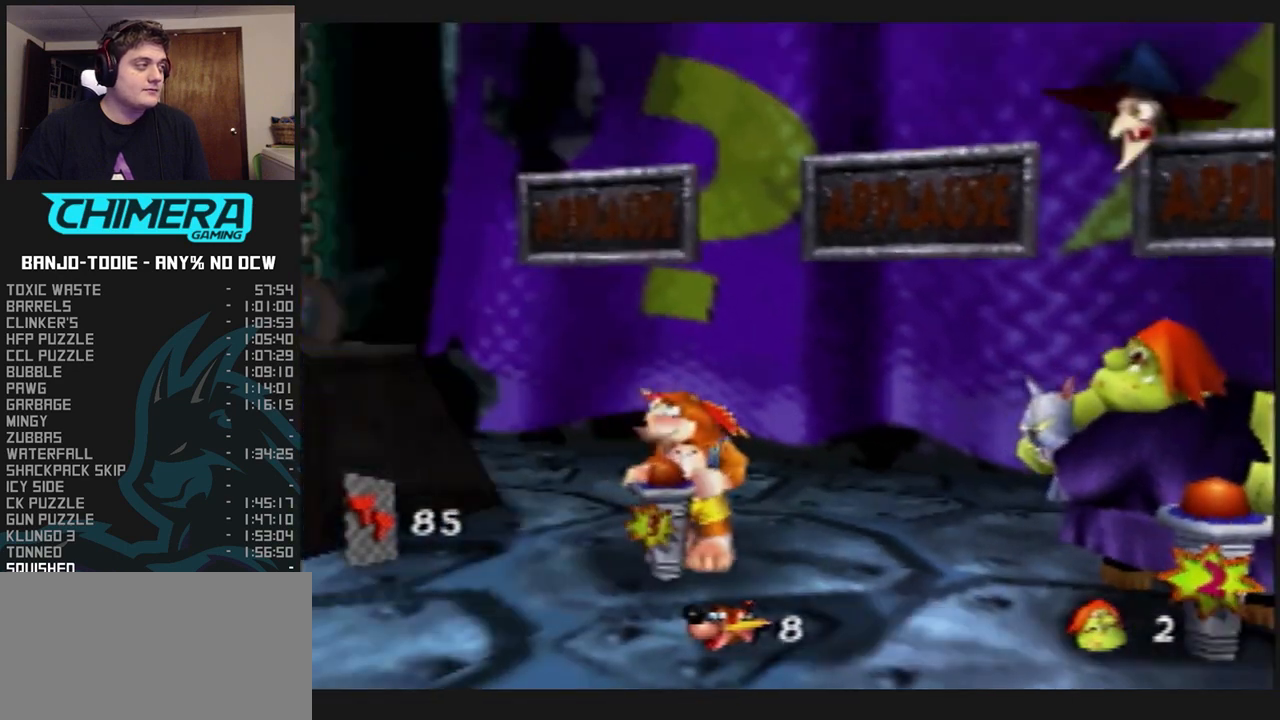
{"buttons": ["L1", "Z"], "left_stick": "center", "events": []}
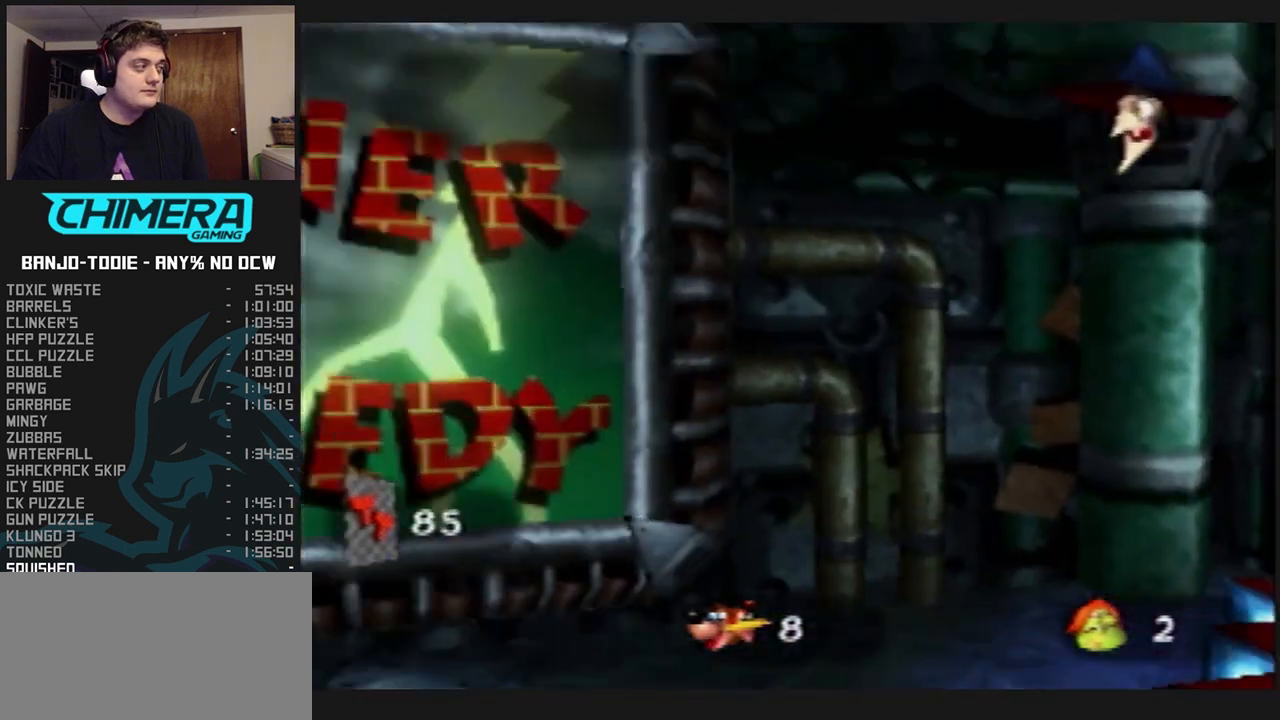
{"buttons": ["L1", "Z"], "left_stick": "center", "events": []}
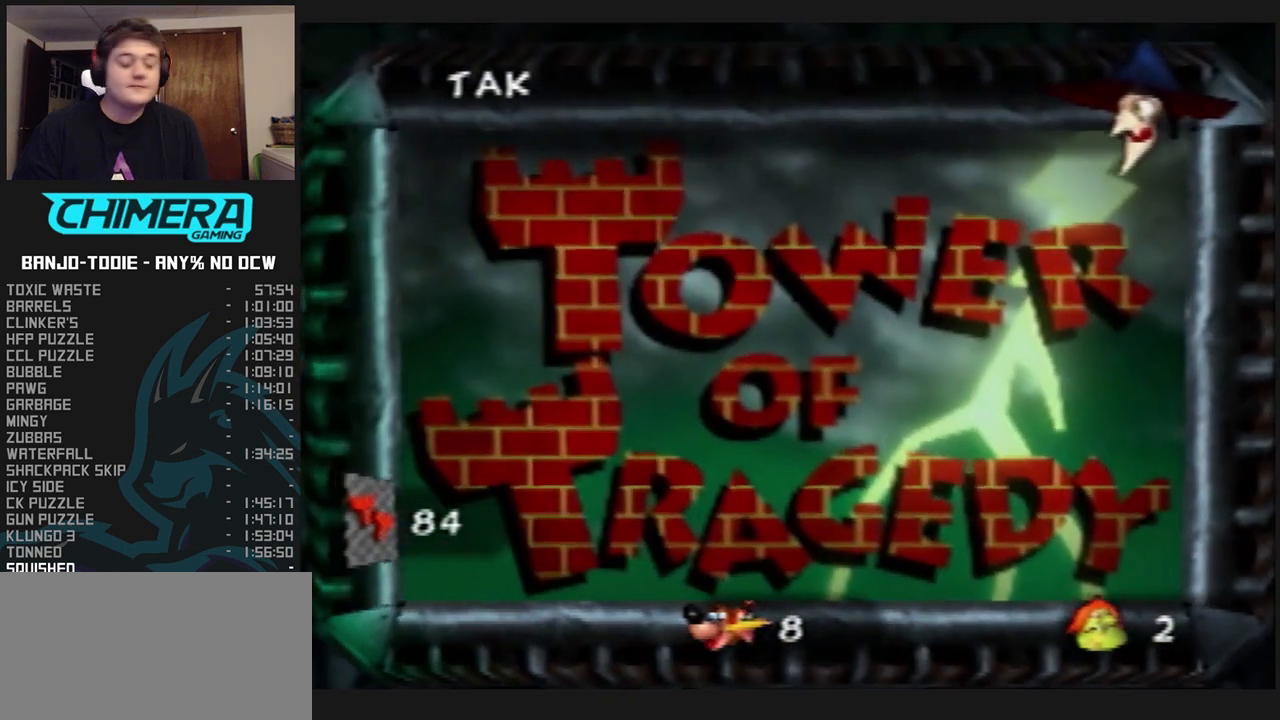
{"buttons": ["L1", "Z"], "left_stick": "center", "events": []}
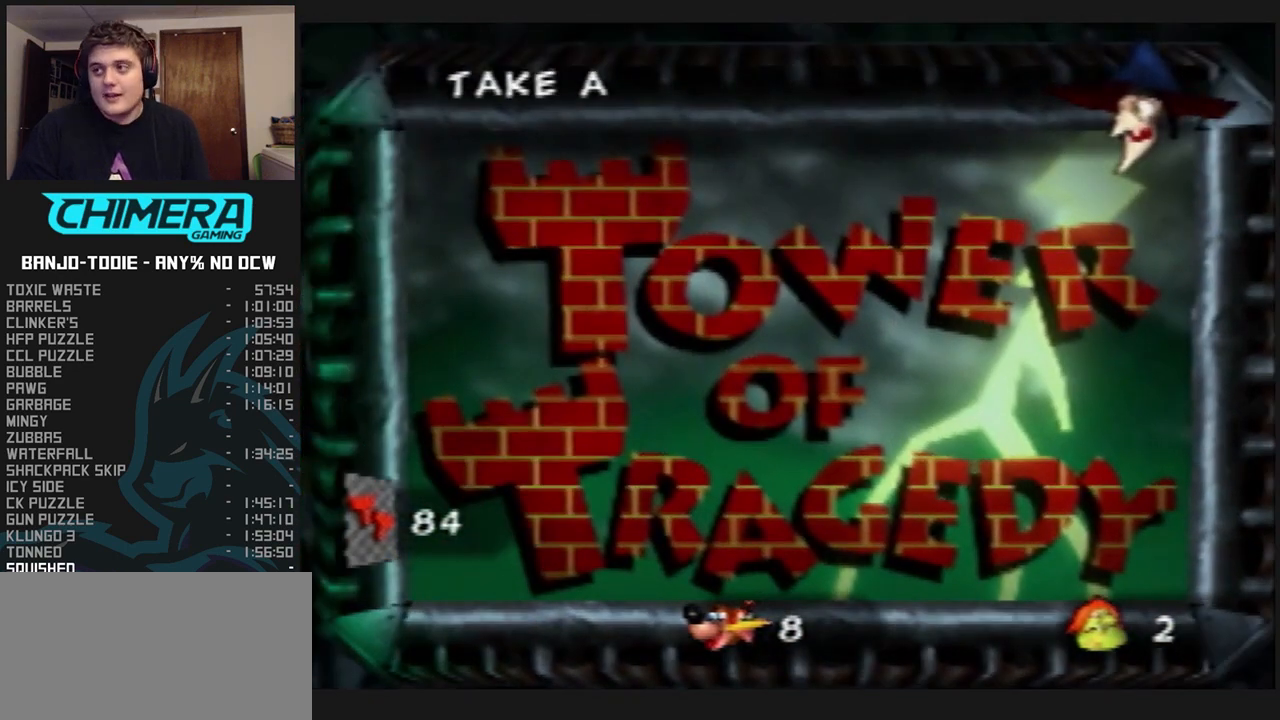
{"buttons": ["L1", "Z"], "left_stick": "center", "events": []}
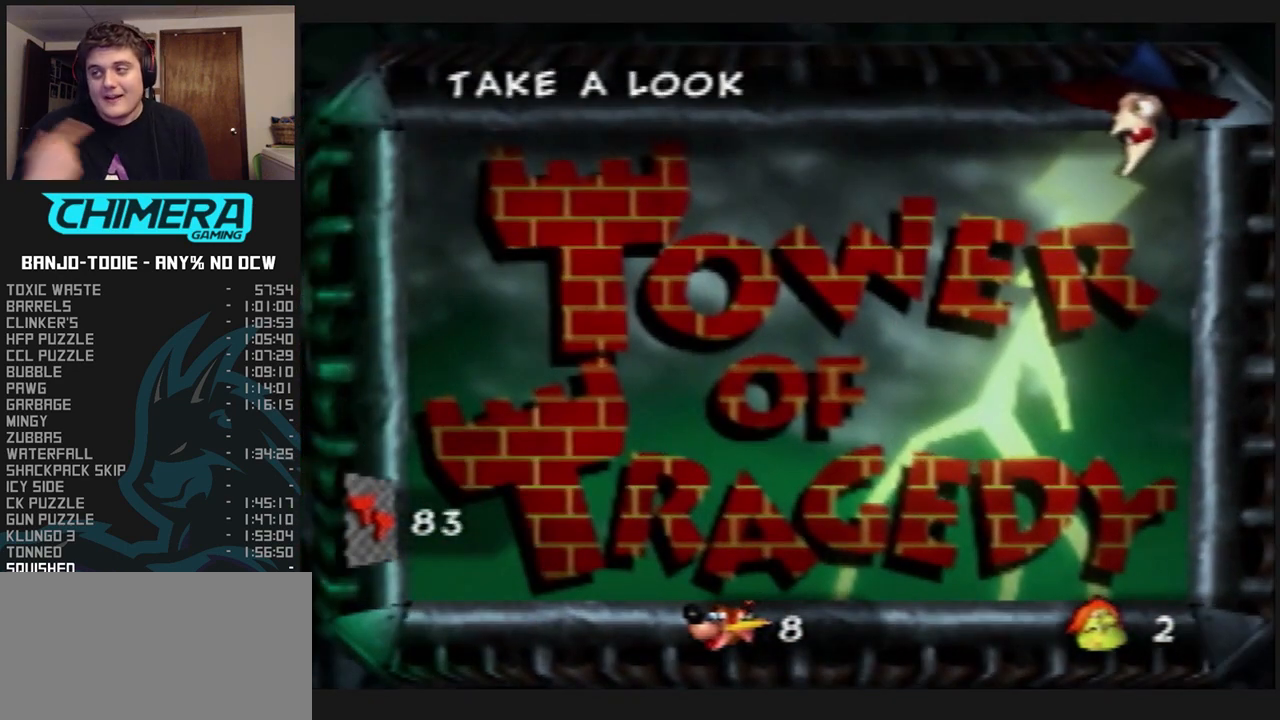
{"buttons": ["L1", "Z"], "left_stick": "center", "events": []}
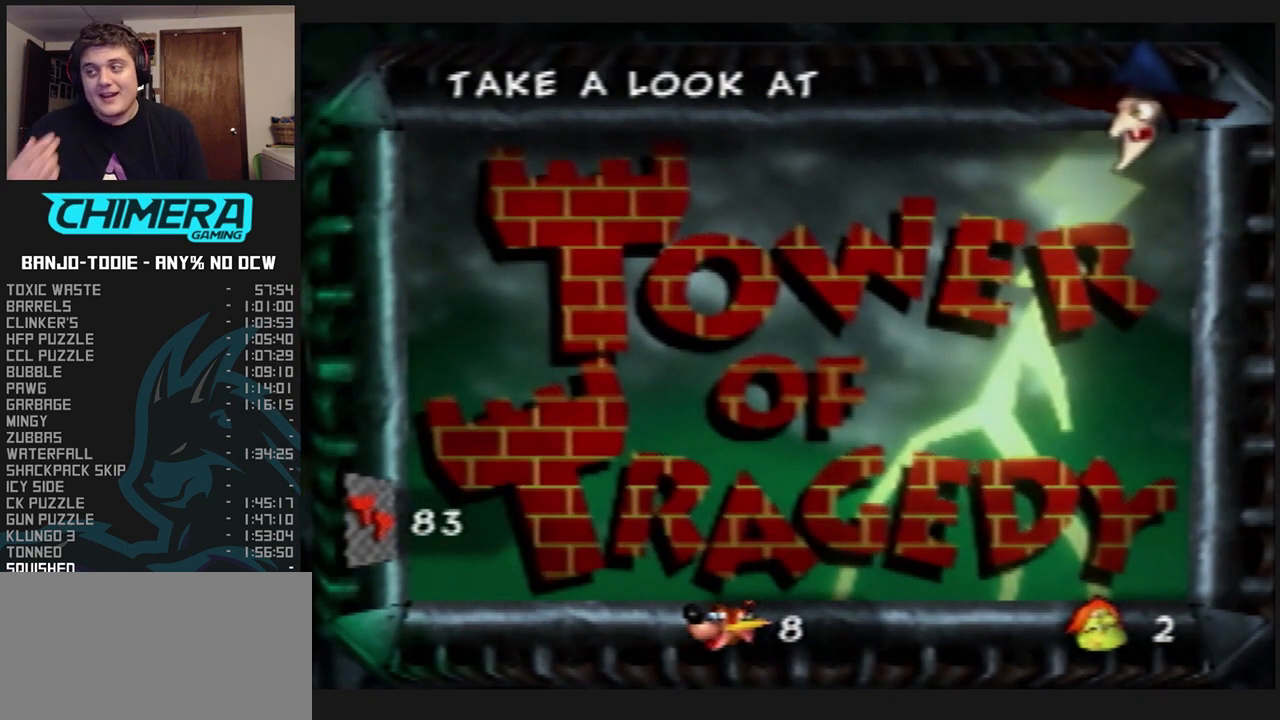
{"buttons": ["L1", "Z"], "left_stick": "center", "events": []}
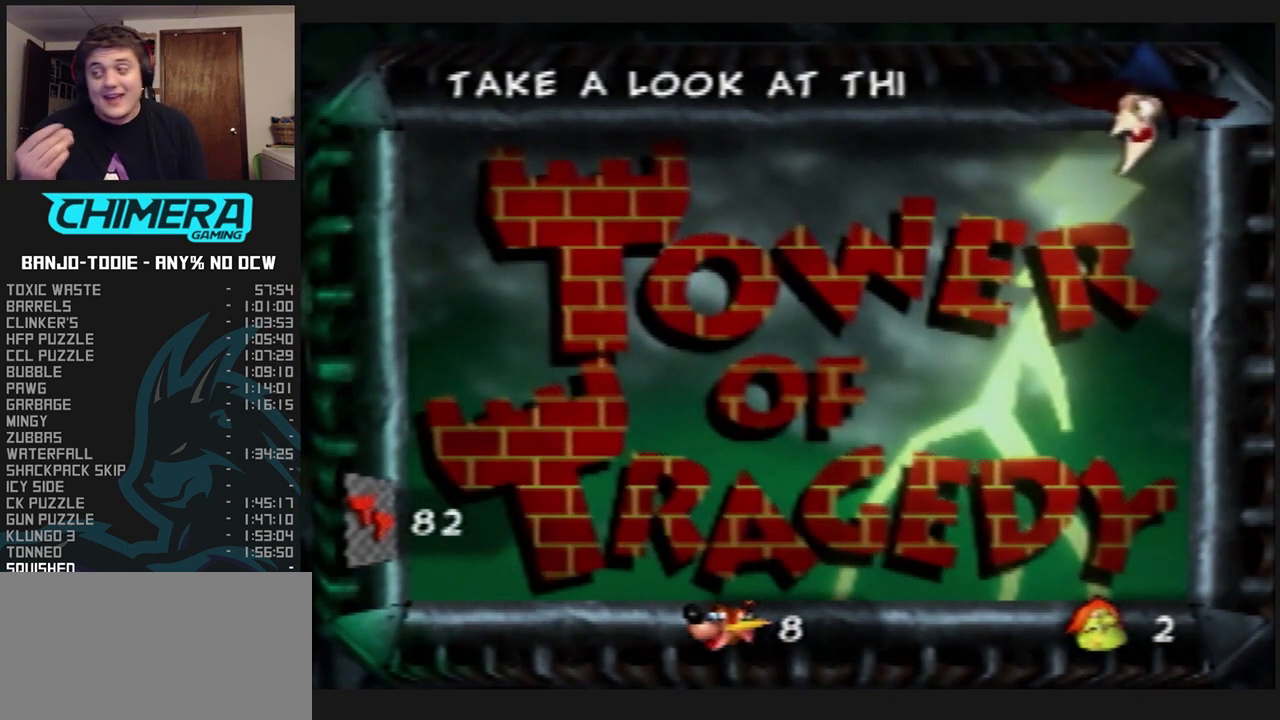
{"buttons": ["L1", "Z"], "left_stick": "center", "events": []}
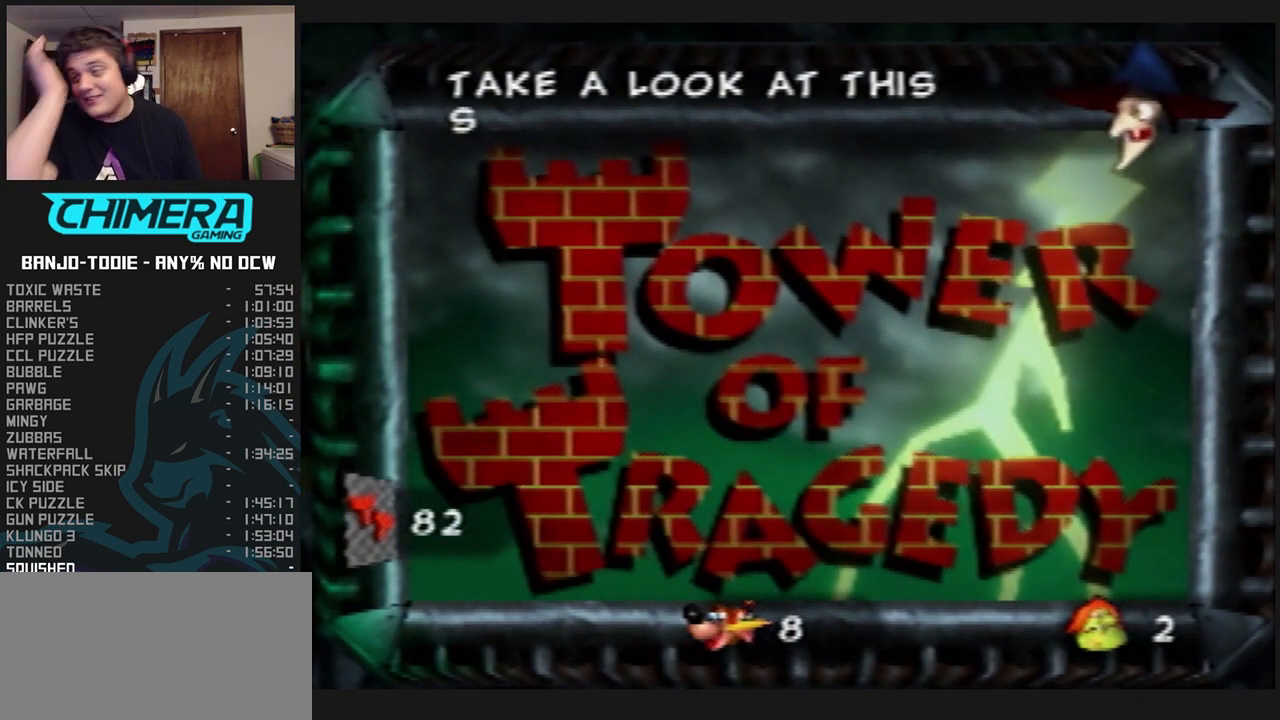
{"buttons": ["L1", "Z"], "left_stick": "center", "events": []}
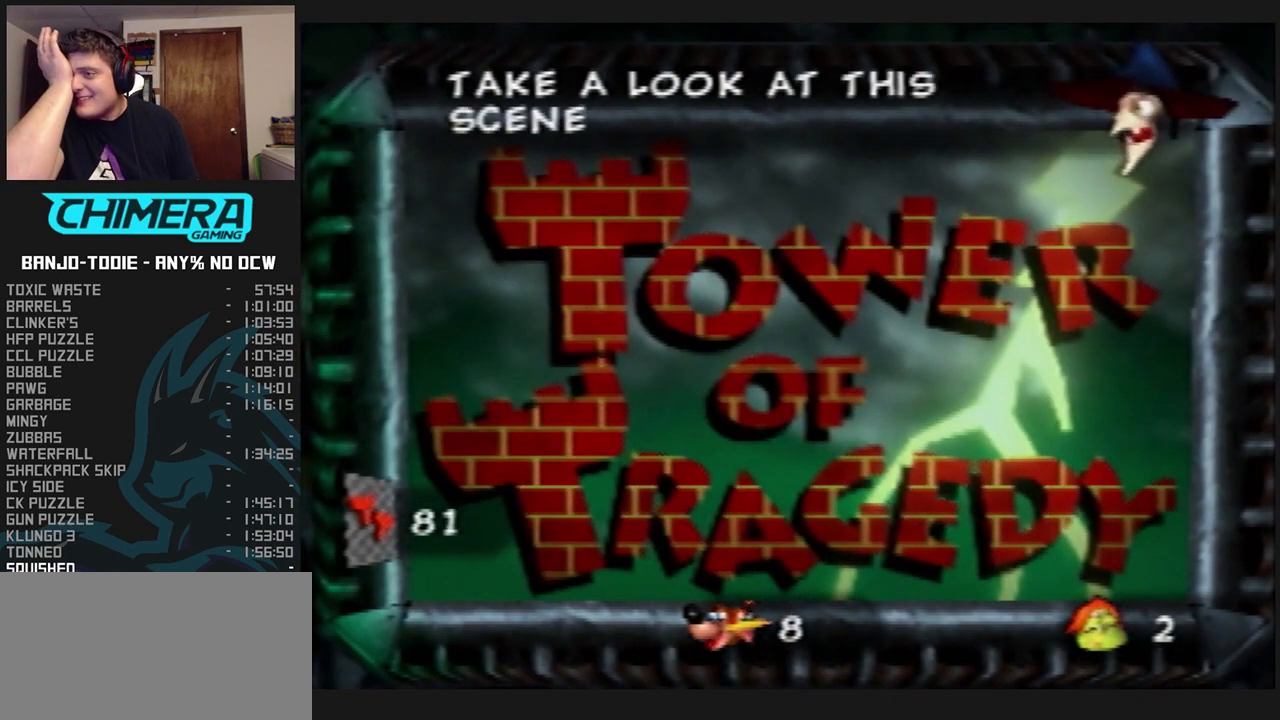
{"buttons": ["L1", "Z"], "left_stick": "center", "events": []}
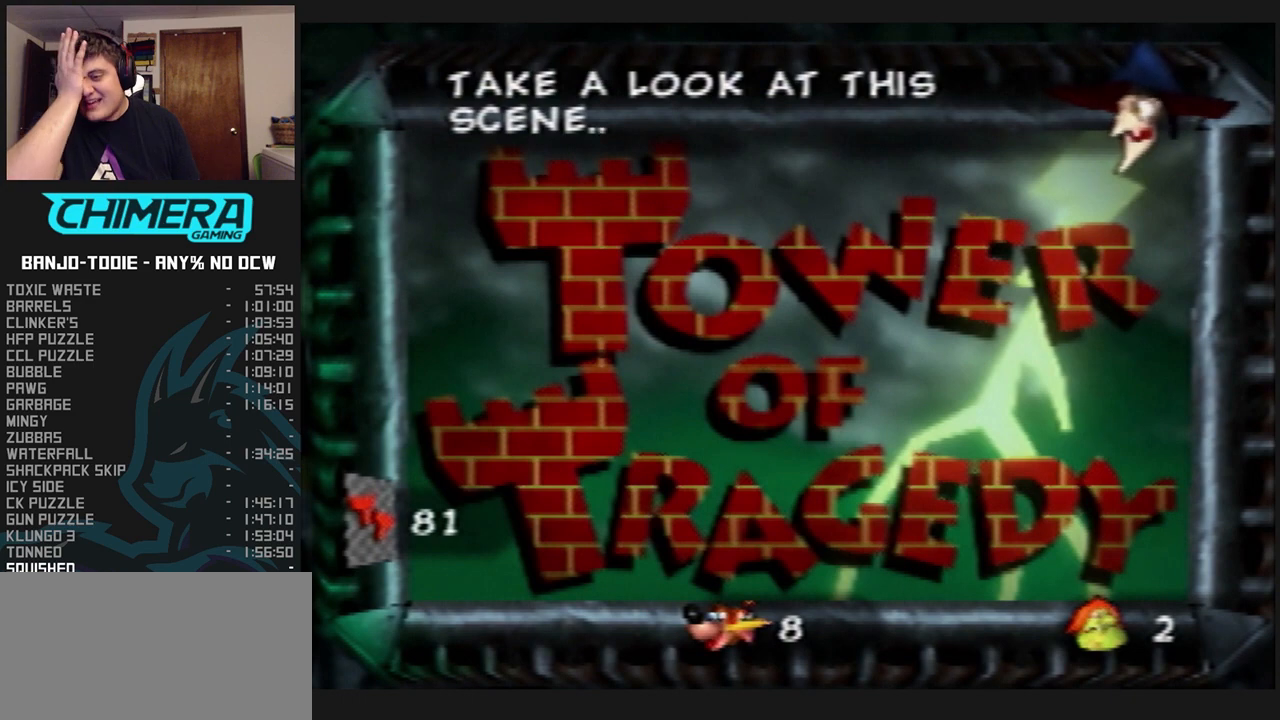
{"buttons": ["L1", "Z"], "left_stick": "center", "events": []}
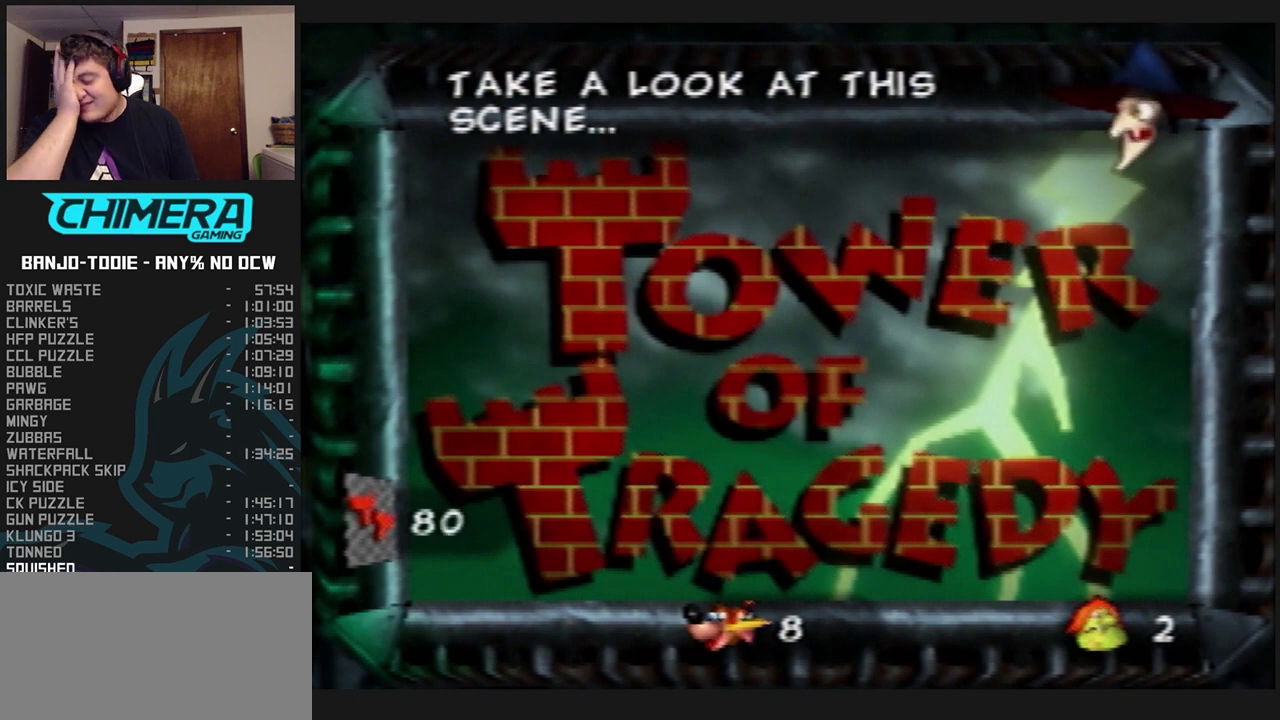
{"buttons": ["L1", "Z"], "left_stick": "center", "events": []}
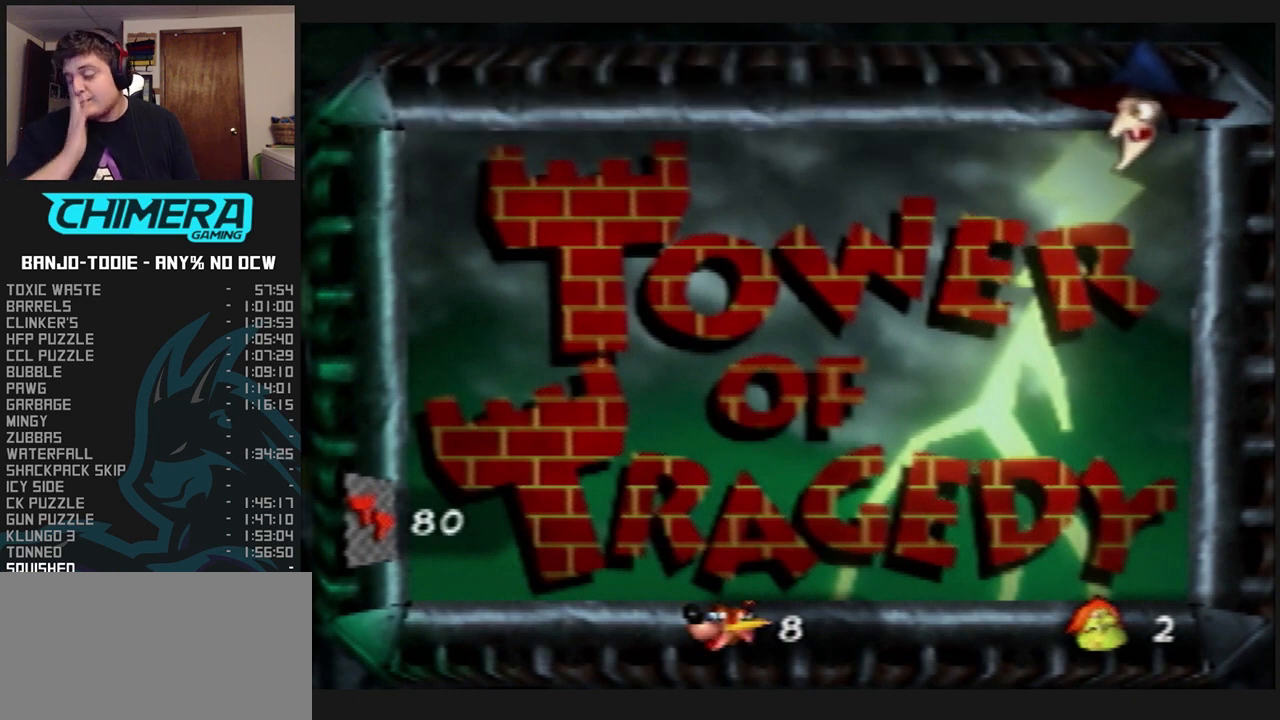
{"buttons": ["L1", "Z"], "left_stick": "center", "events": []}
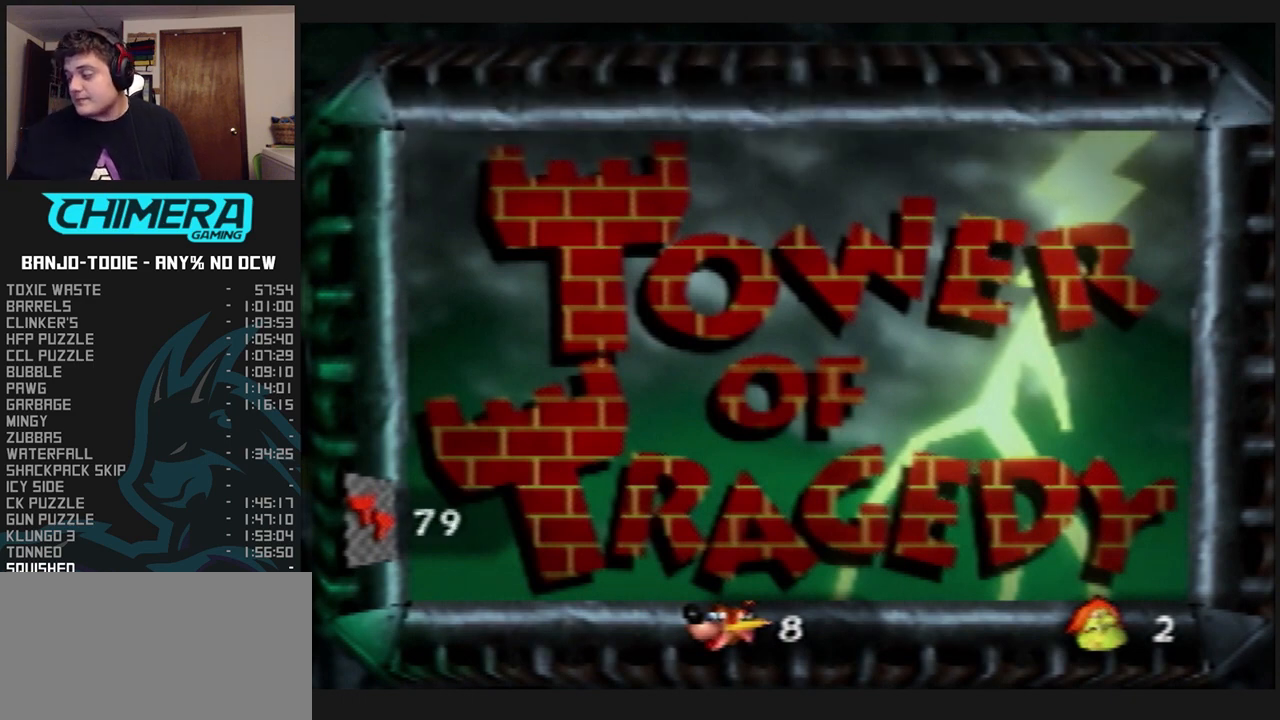
{"buttons": ["L1", "Z"], "left_stick": "center", "events": []}
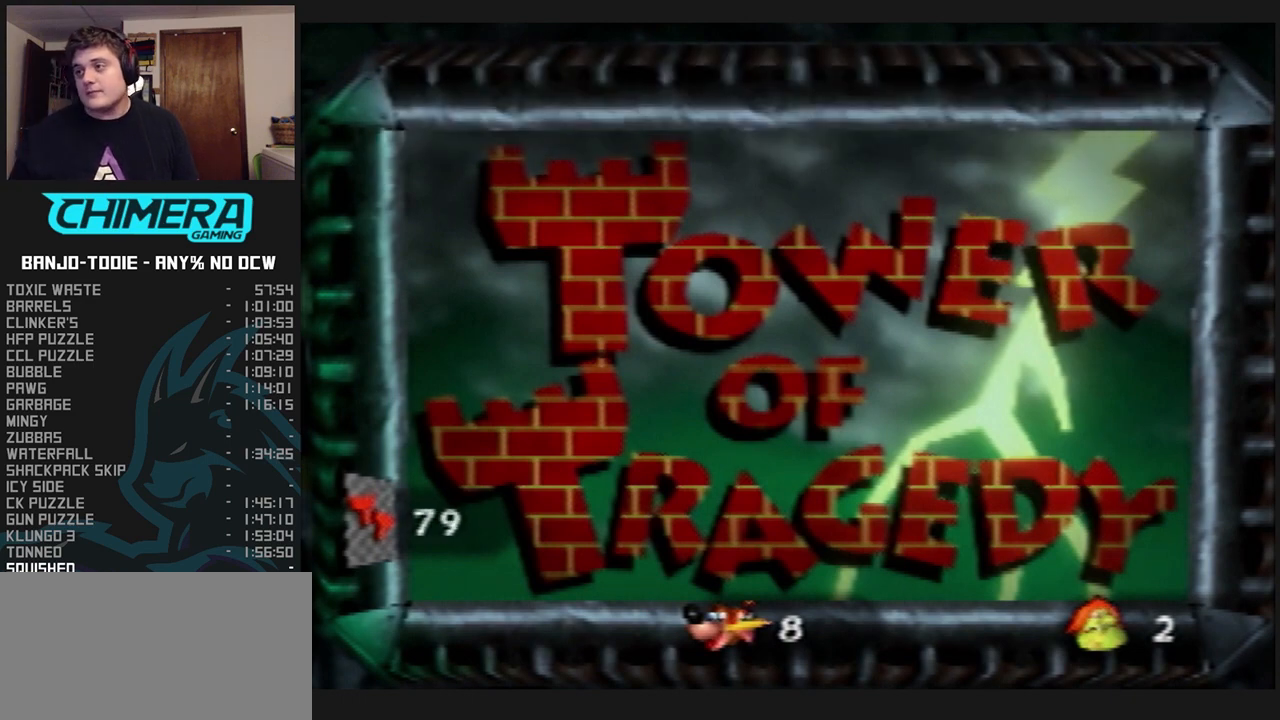
{"buttons": ["L1", "Z"], "left_stick": "center", "events": []}